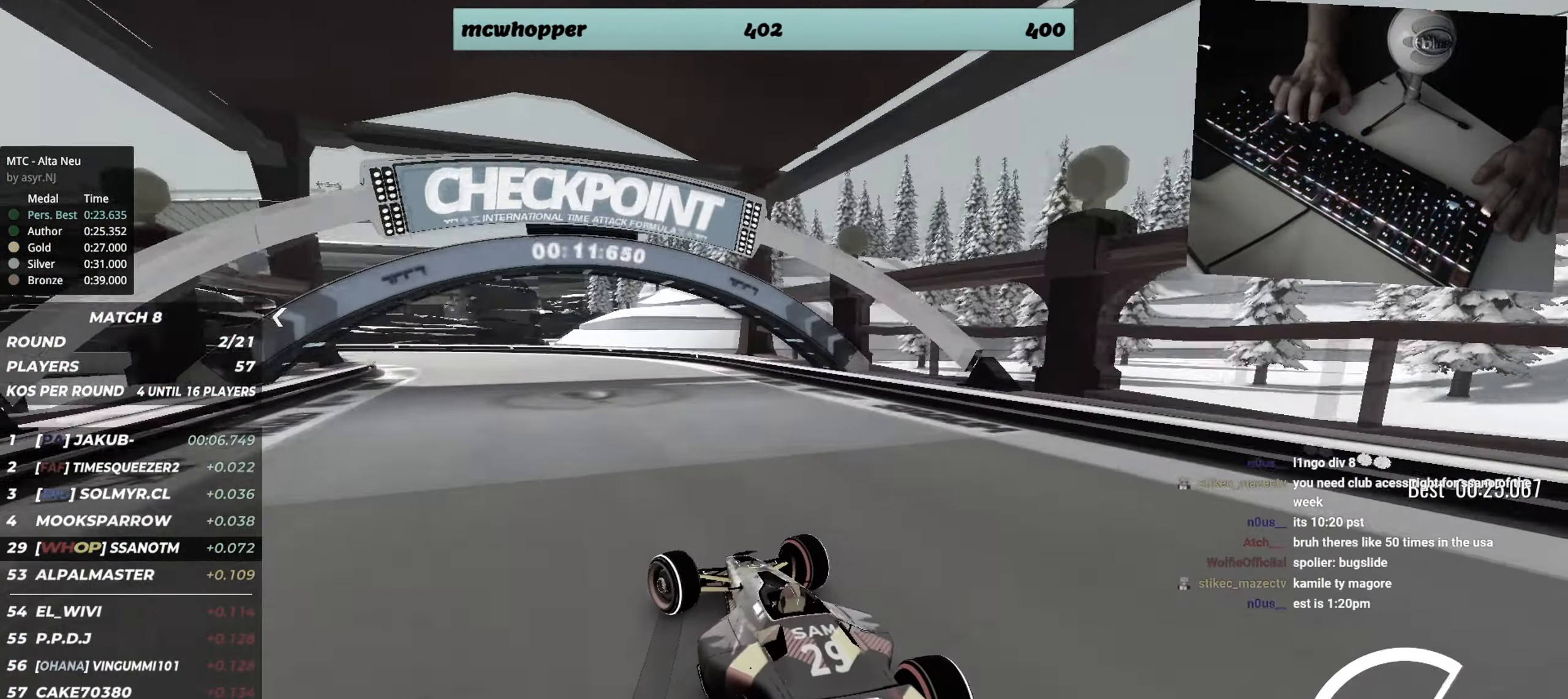
Gameplay with keyboard; each line is a JSON object with the keys held at the frame after it. "events" lists presses ("down") and releases ("up") of "down", "left", "right" and "up" between this image and that frame as [ms after this image, input, new state], when the widget could be followed in between. No other keys are recorded. Mouse input is not recorded.
{"keys": ["up"], "events": [[67, "down", "up"], [467, "left", "up"]]}
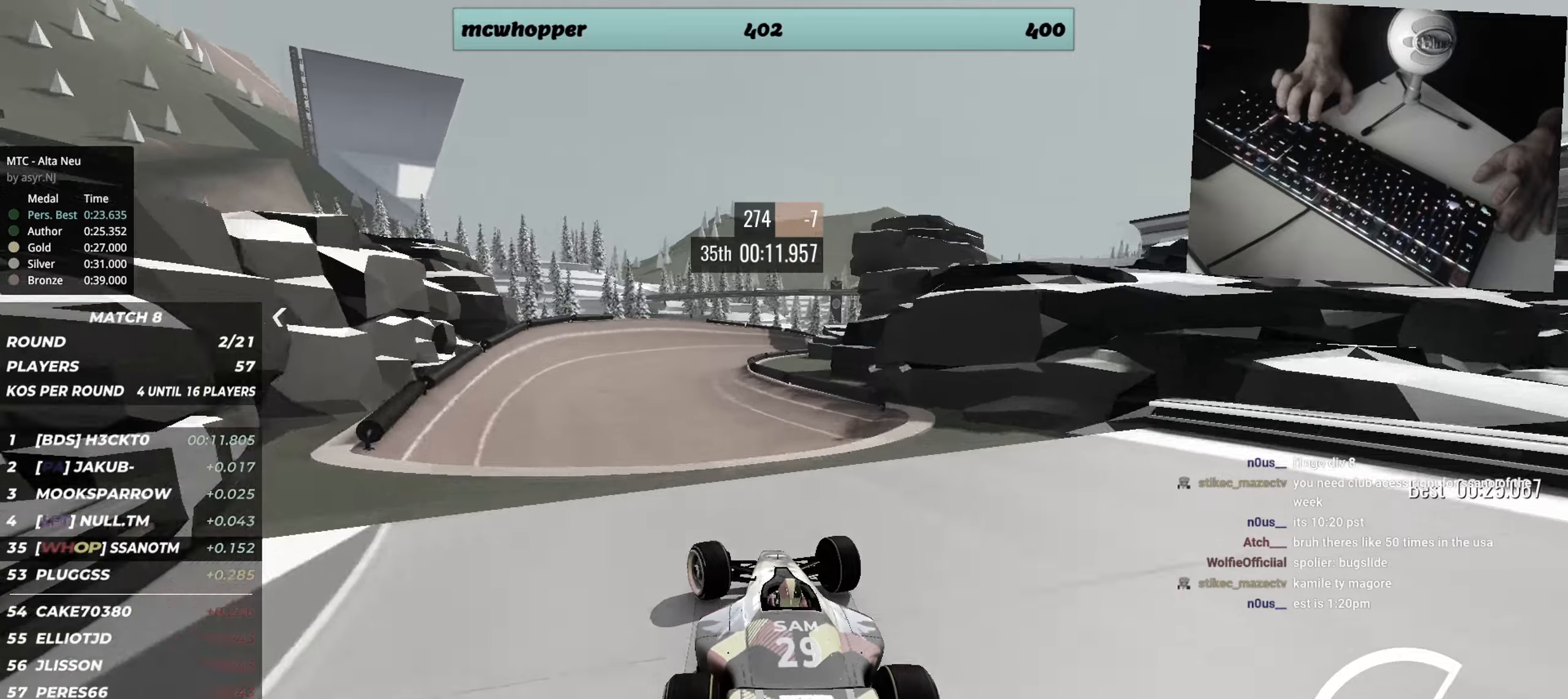
{"keys": ["right", "up"], "events": [[34, "right", "down"], [151, "right", "up"], [217, "right", "down"]]}
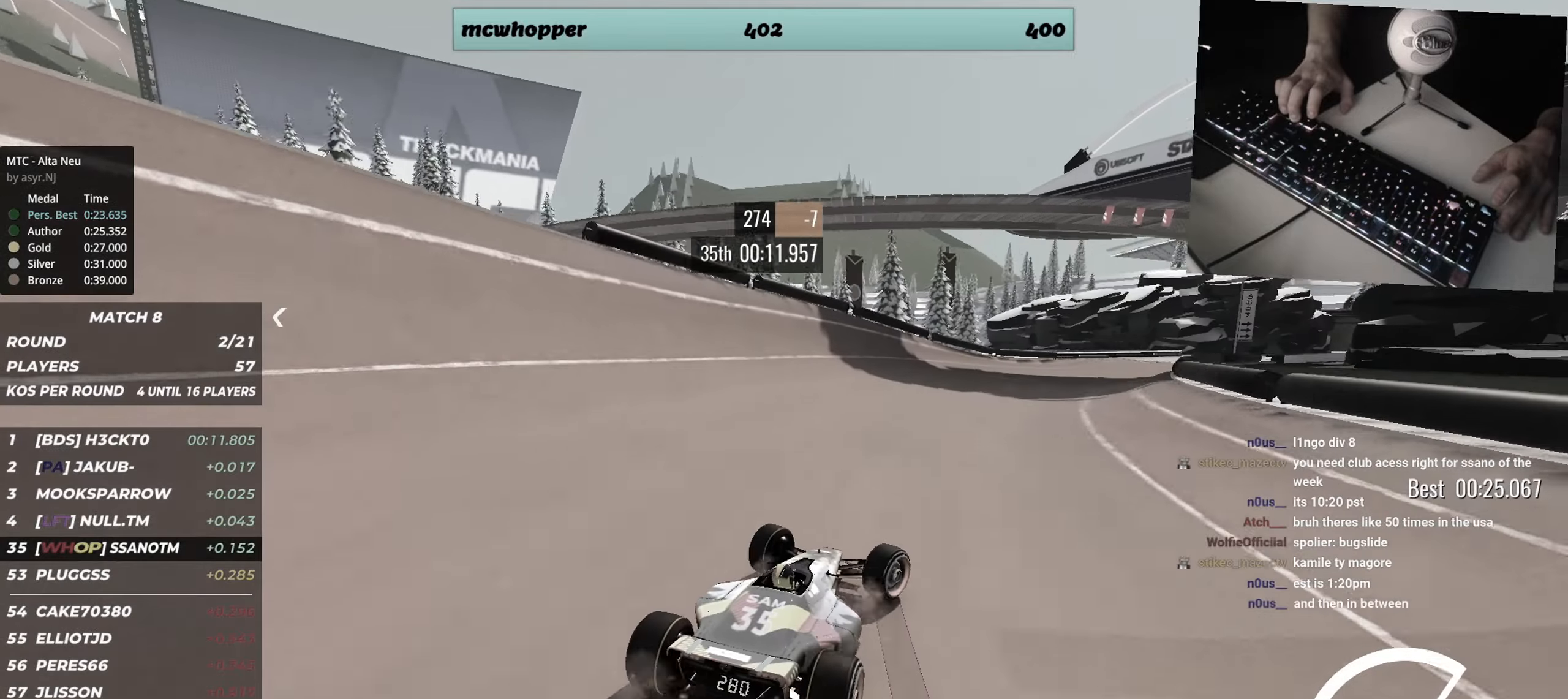
{"keys": ["up"], "events": [[183, "right", "up"], [233, "right", "down"], [500, "right", "up"]]}
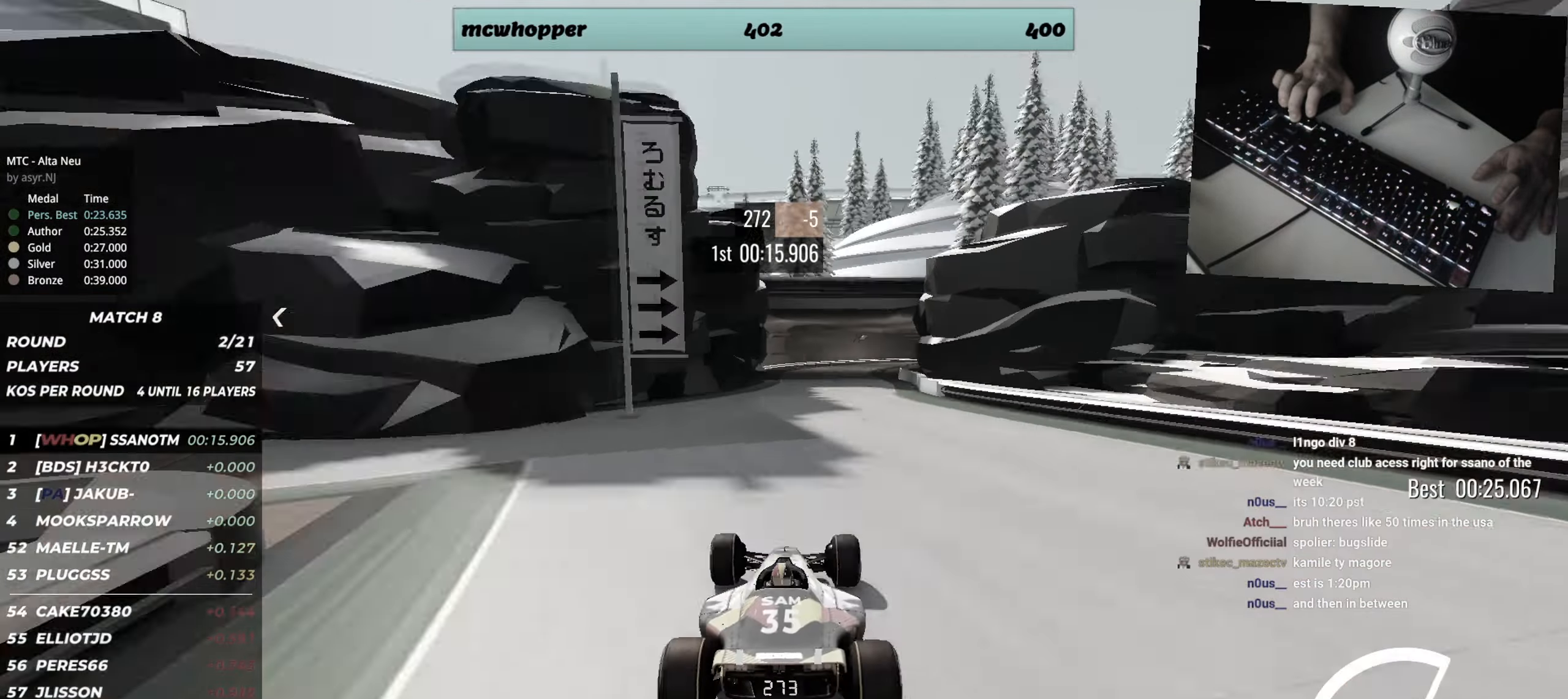
{"keys": ["right", "up"], "events": [[434, "right", "down"]]}
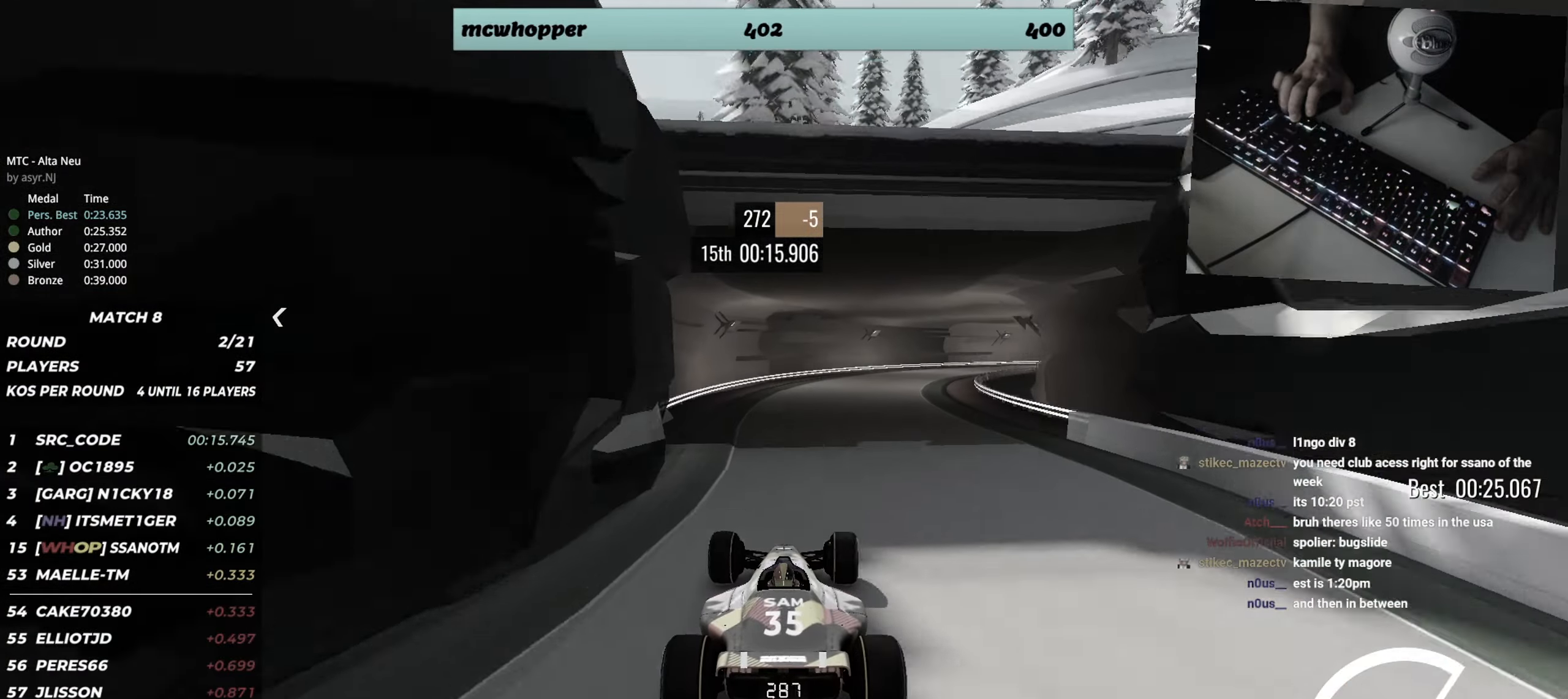
{"keys": ["right", "up"], "events": []}
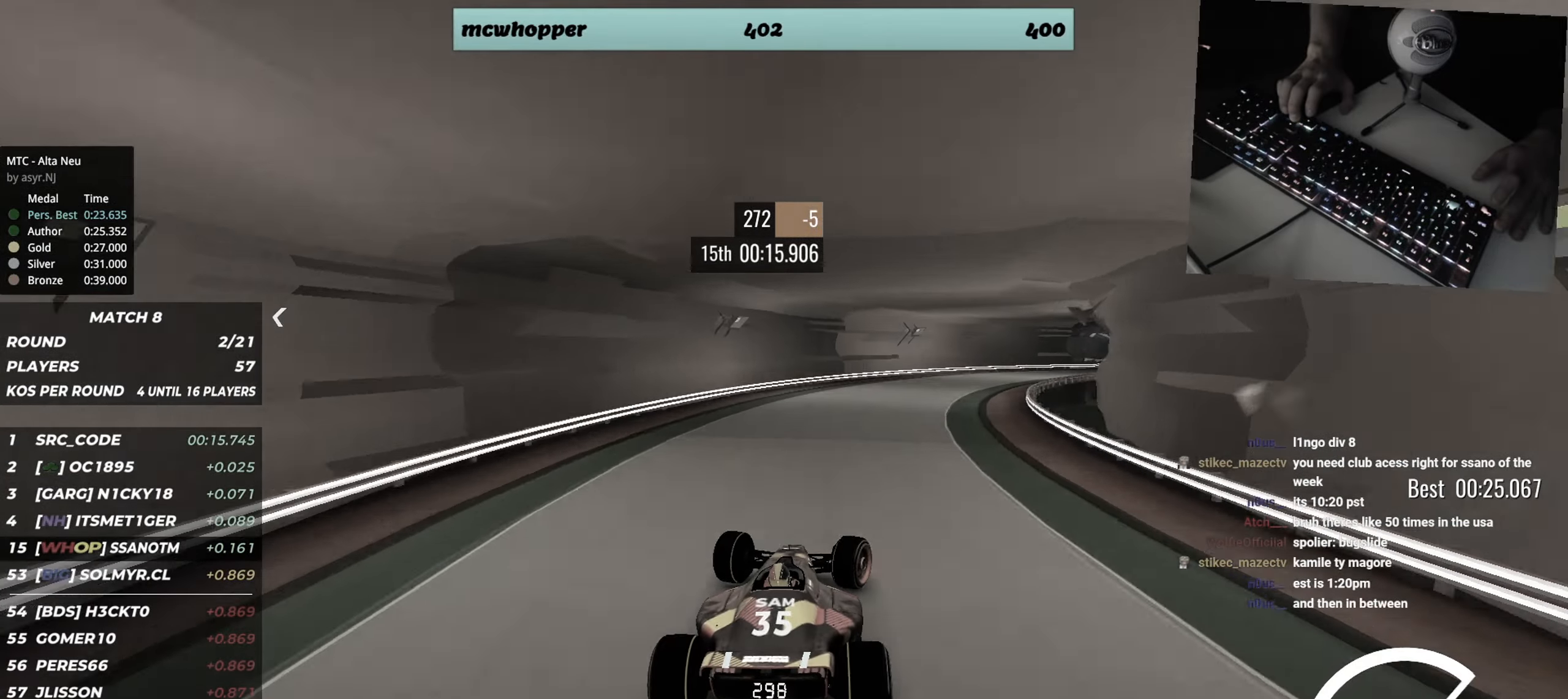
{"keys": ["right", "up"], "events": []}
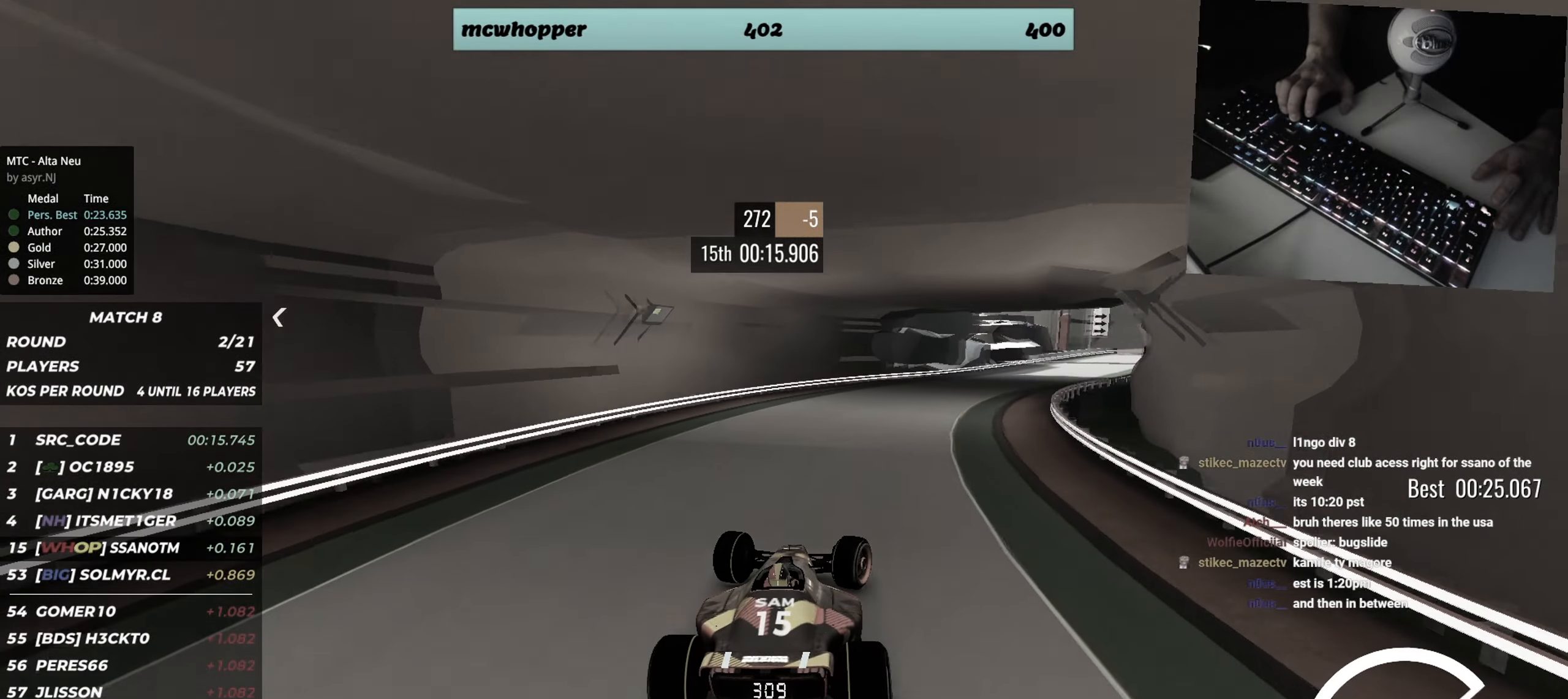
{"keys": ["right", "up"], "events": []}
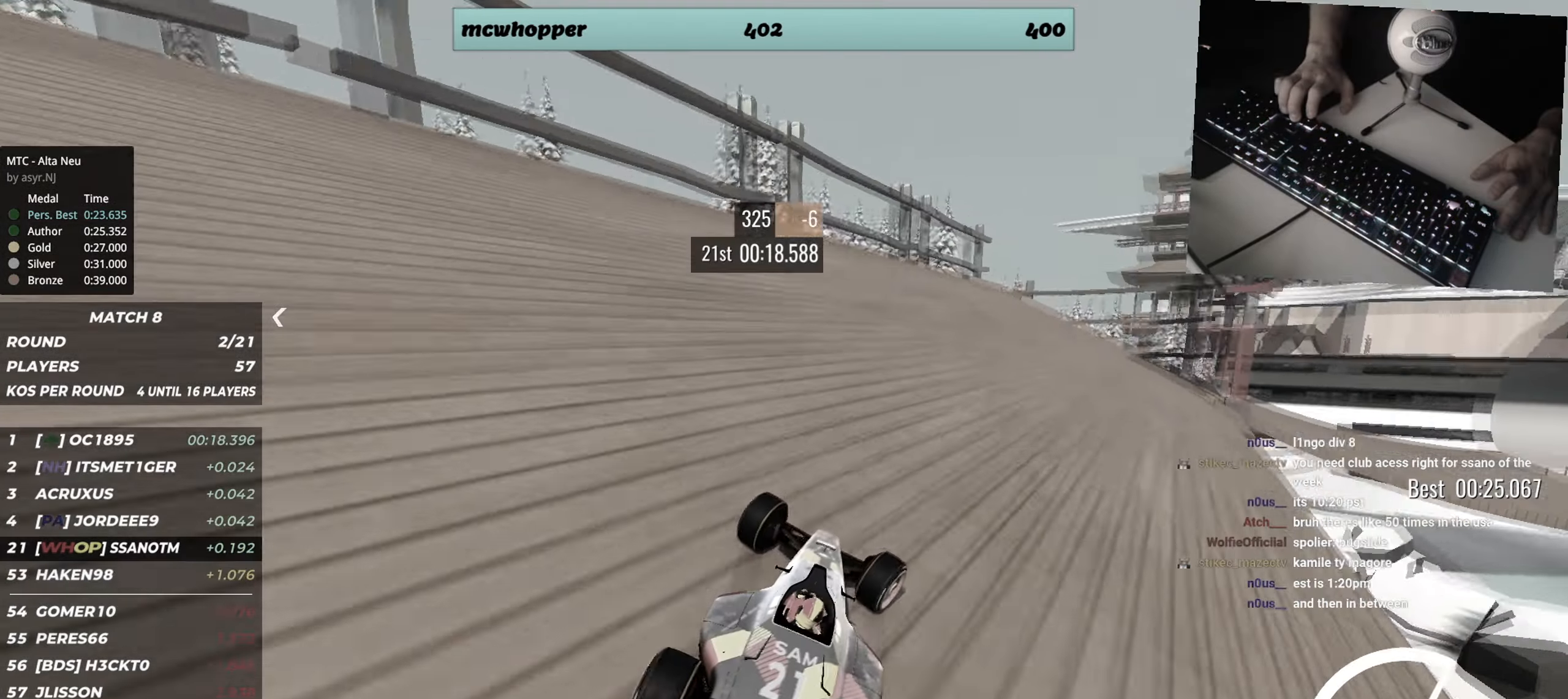
{"keys": ["right", "up"], "events": [[17, "right", "up"], [101, "right", "down"]]}
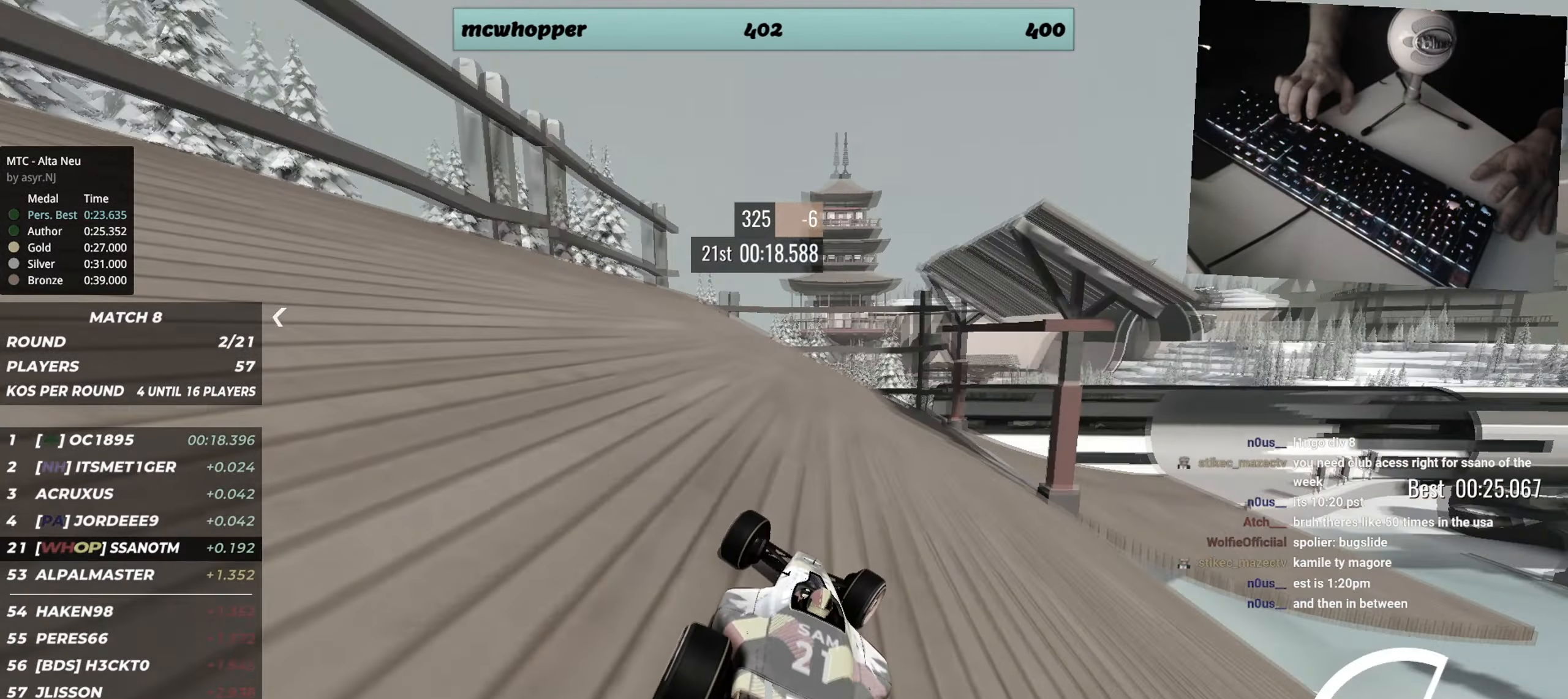
{"keys": ["right", "up"], "events": []}
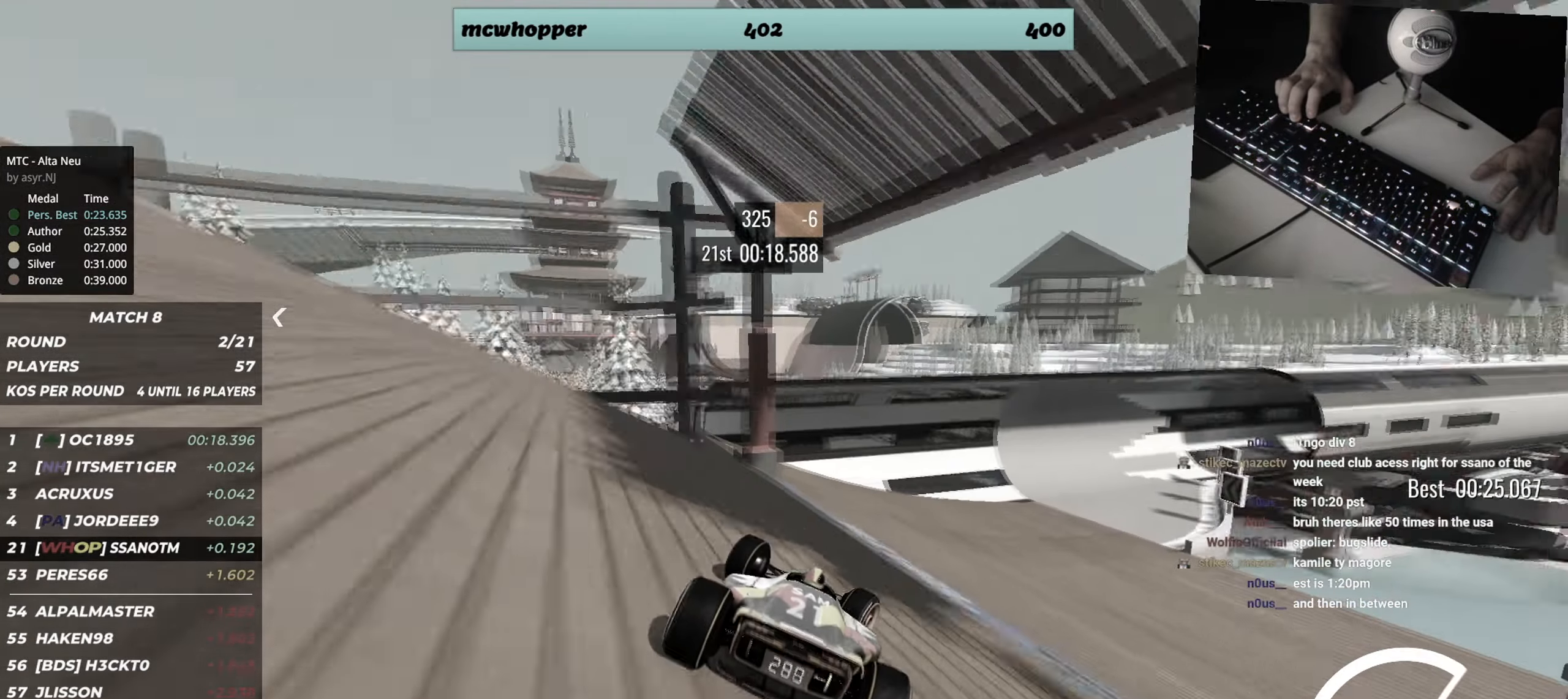
{"keys": ["right", "up"], "events": []}
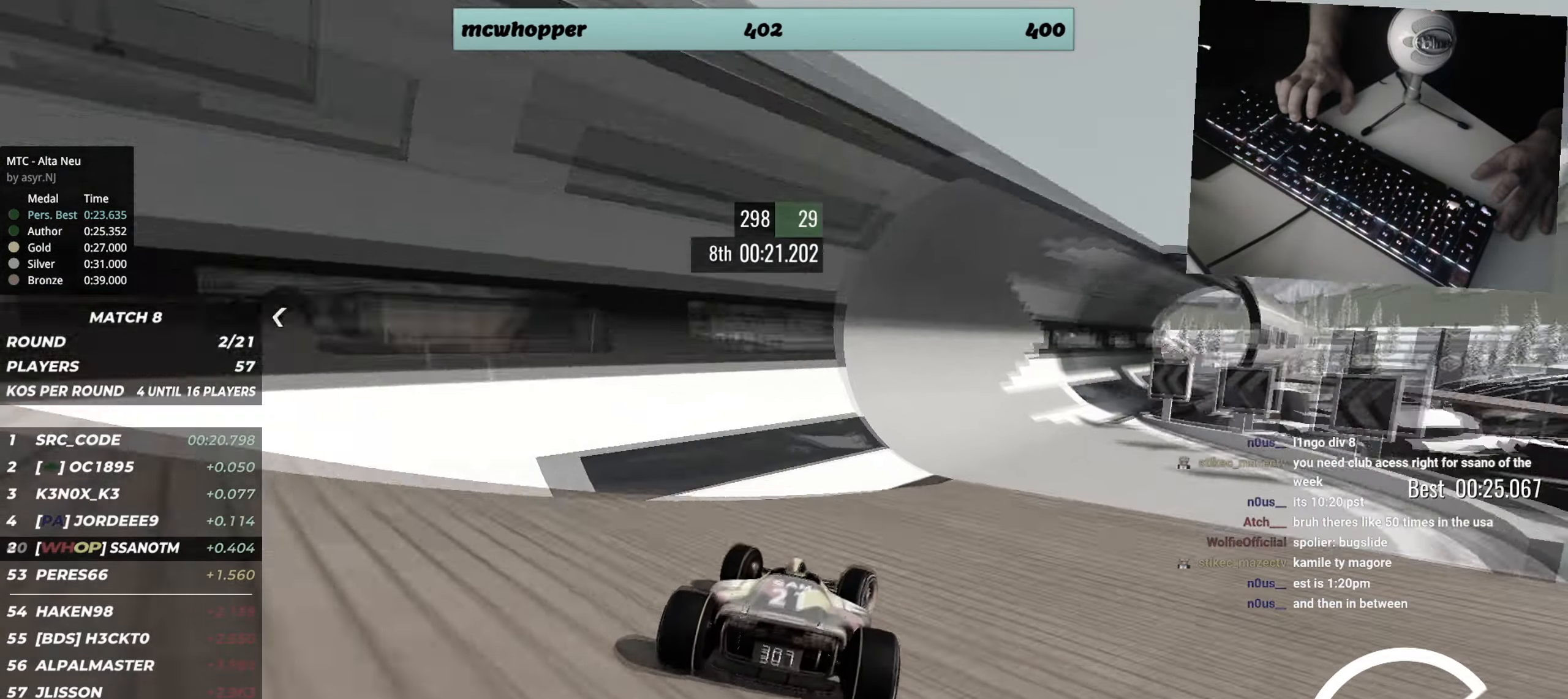
{"keys": ["left", "up"], "events": [[284, "right", "up"], [334, "left", "down"]]}
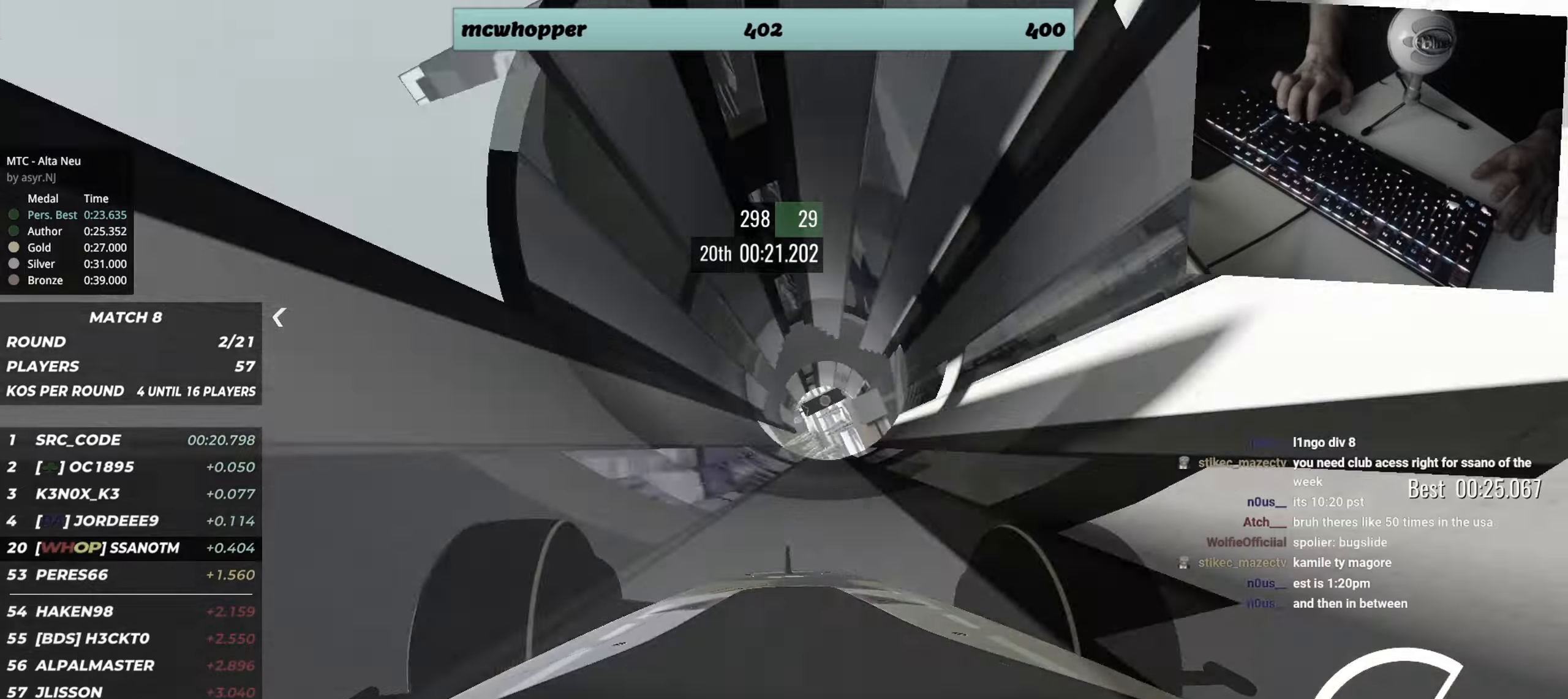
{"keys": ["left", "up"], "events": []}
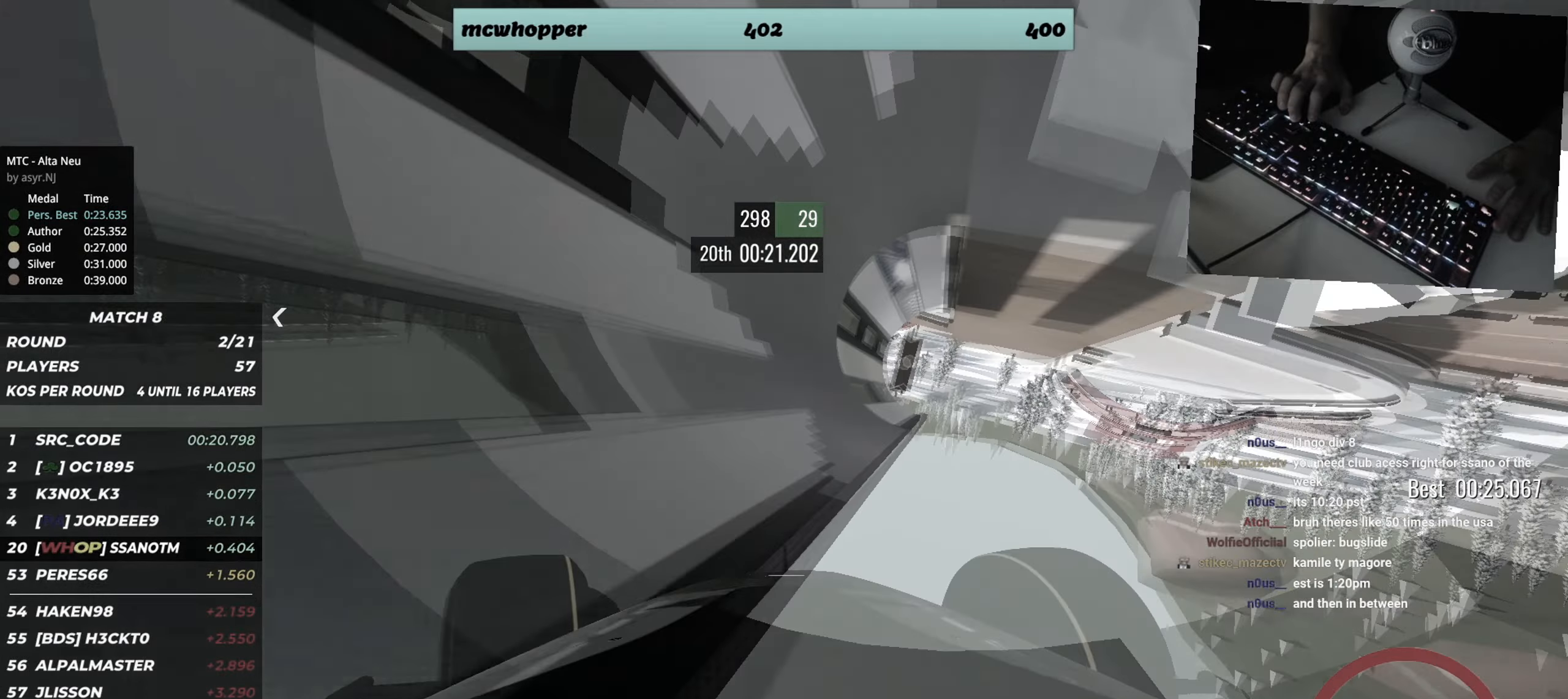
{"keys": ["left", "up"], "events": [[100, "up", "up"], [350, "up", "down"]]}
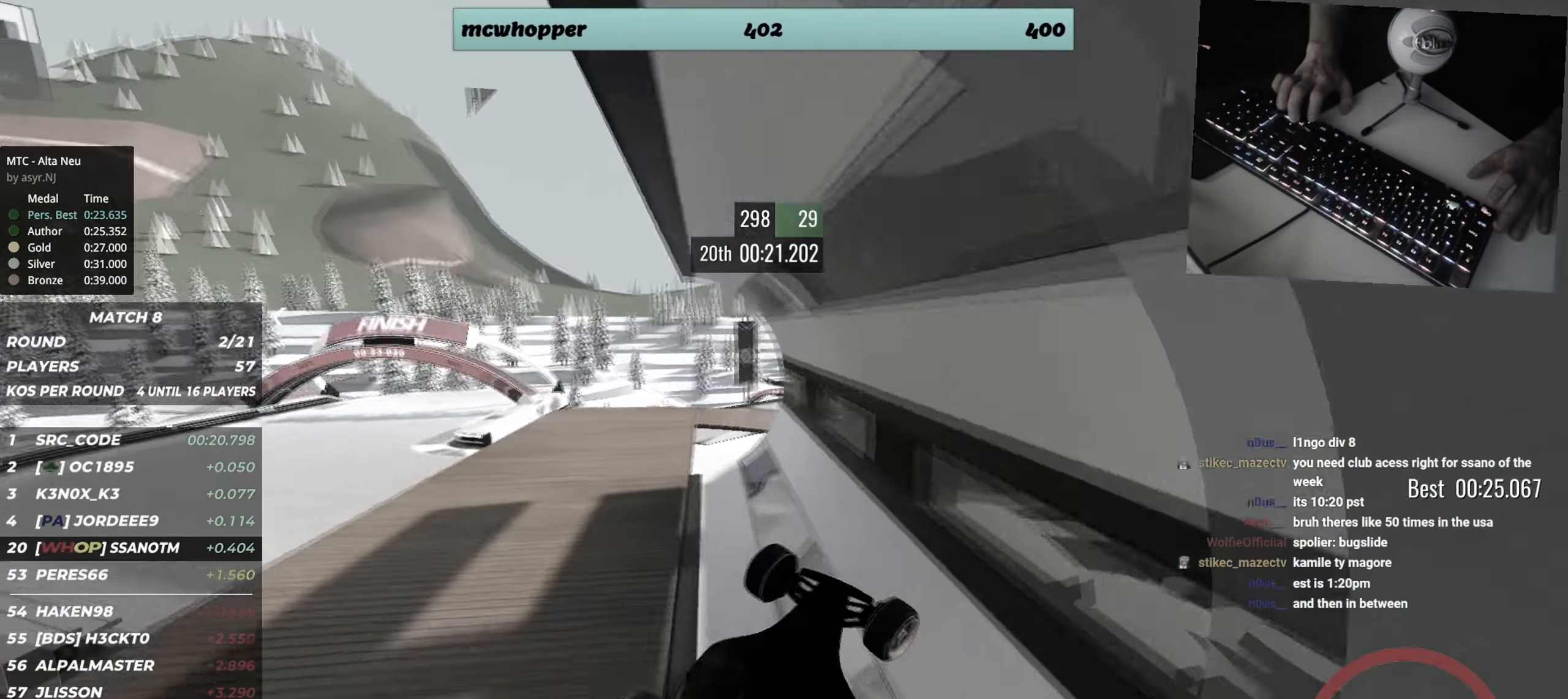
{"keys": ["left", "up"], "events": []}
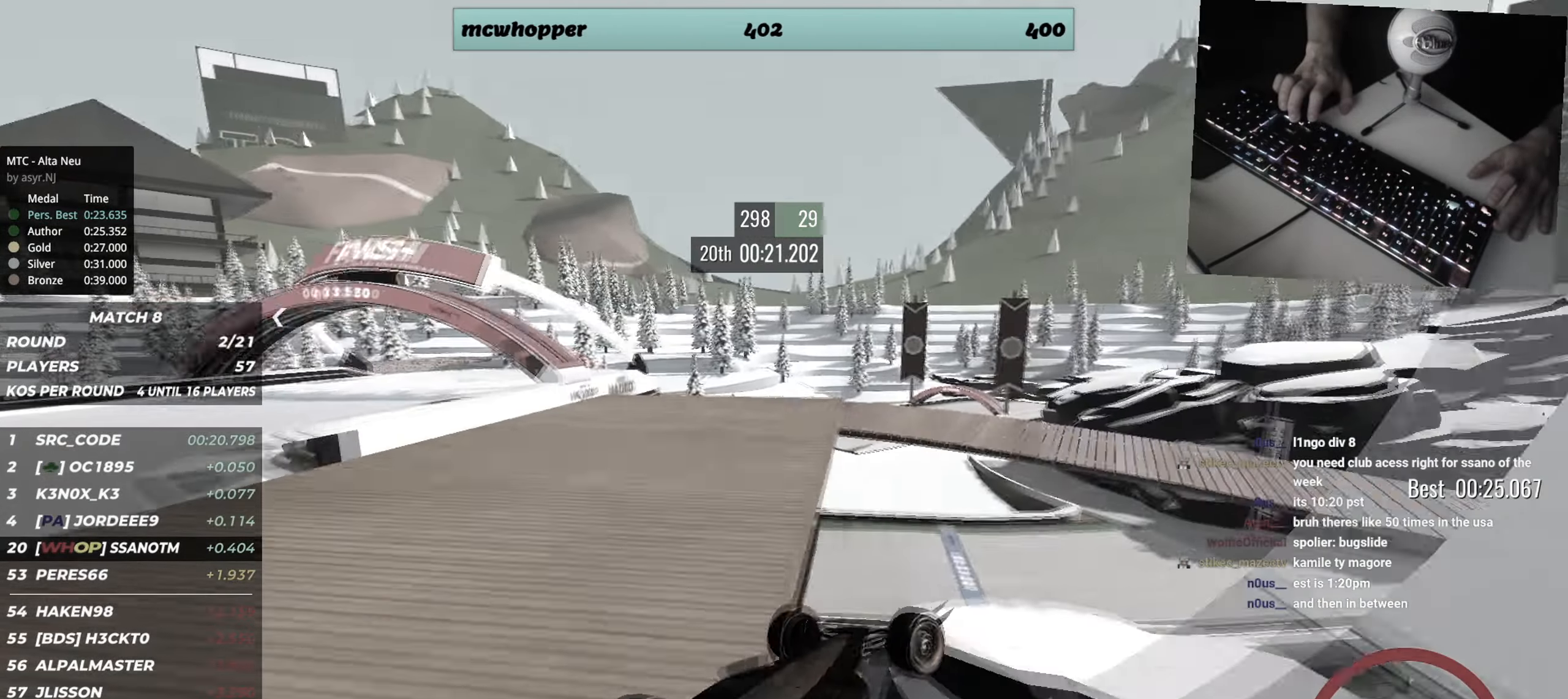
{"keys": ["right", "up"], "events": [[50, "left", "up"], [50, "right", "down"], [267, "left", "down"], [267, "right", "up"], [384, "left", "up"], [384, "right", "down"]]}
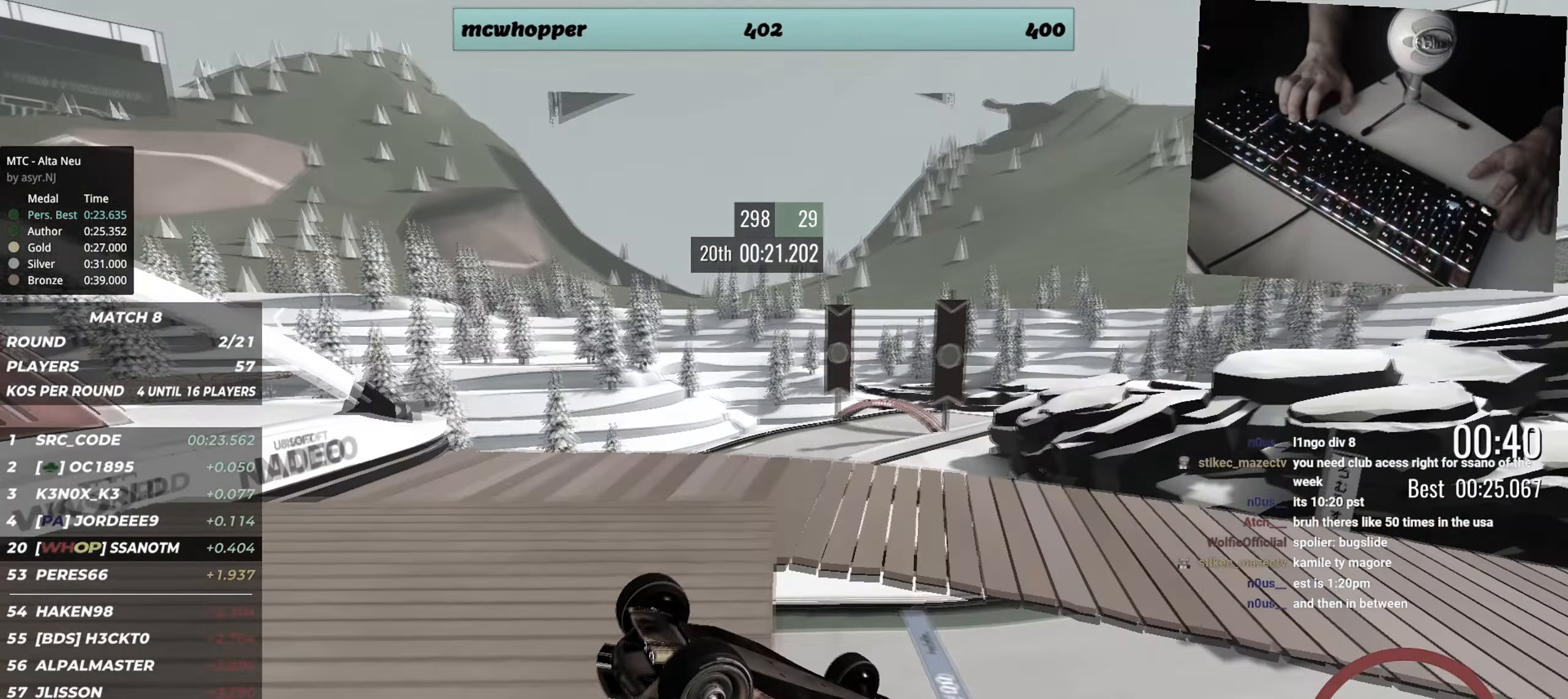
{"keys": ["right", "up"], "events": []}
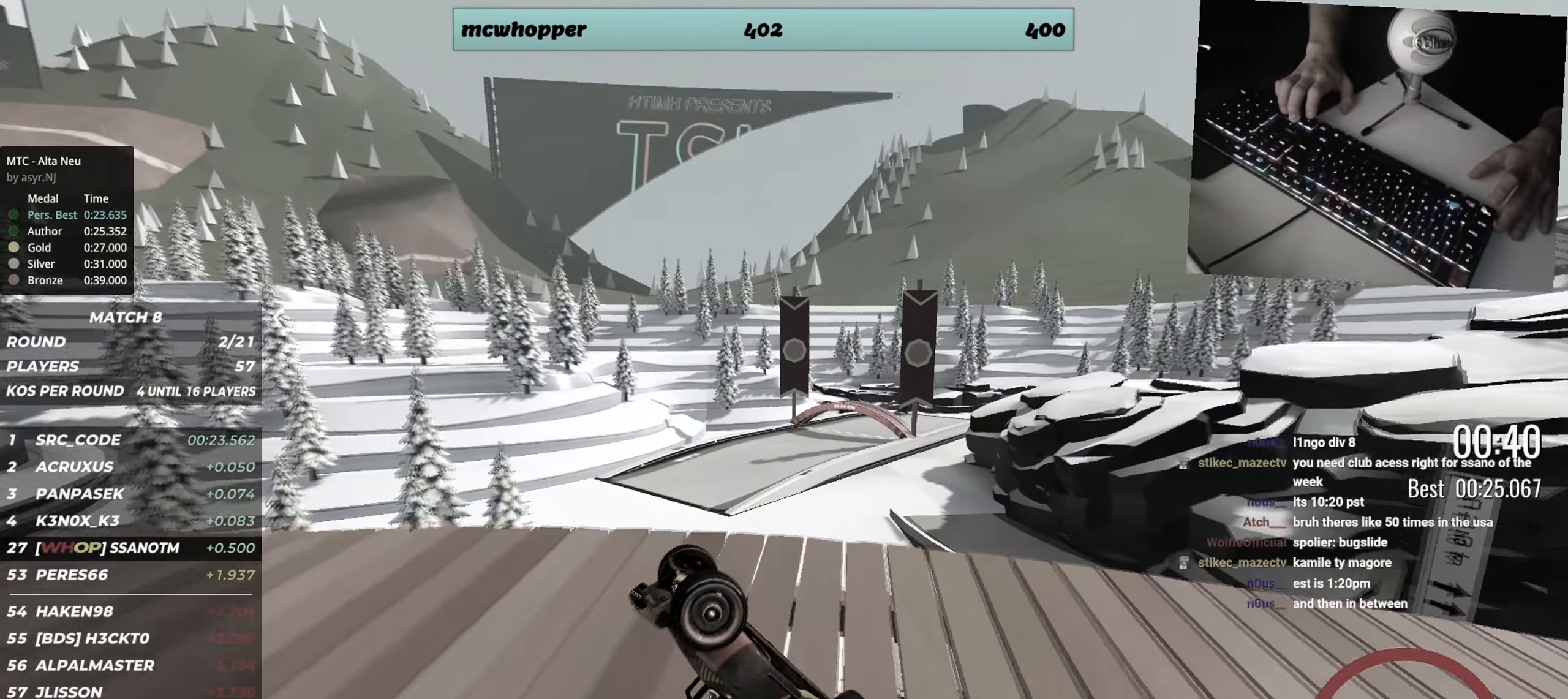
{"keys": ["left", "up"], "events": [[317, "left", "down"], [317, "right", "up"]]}
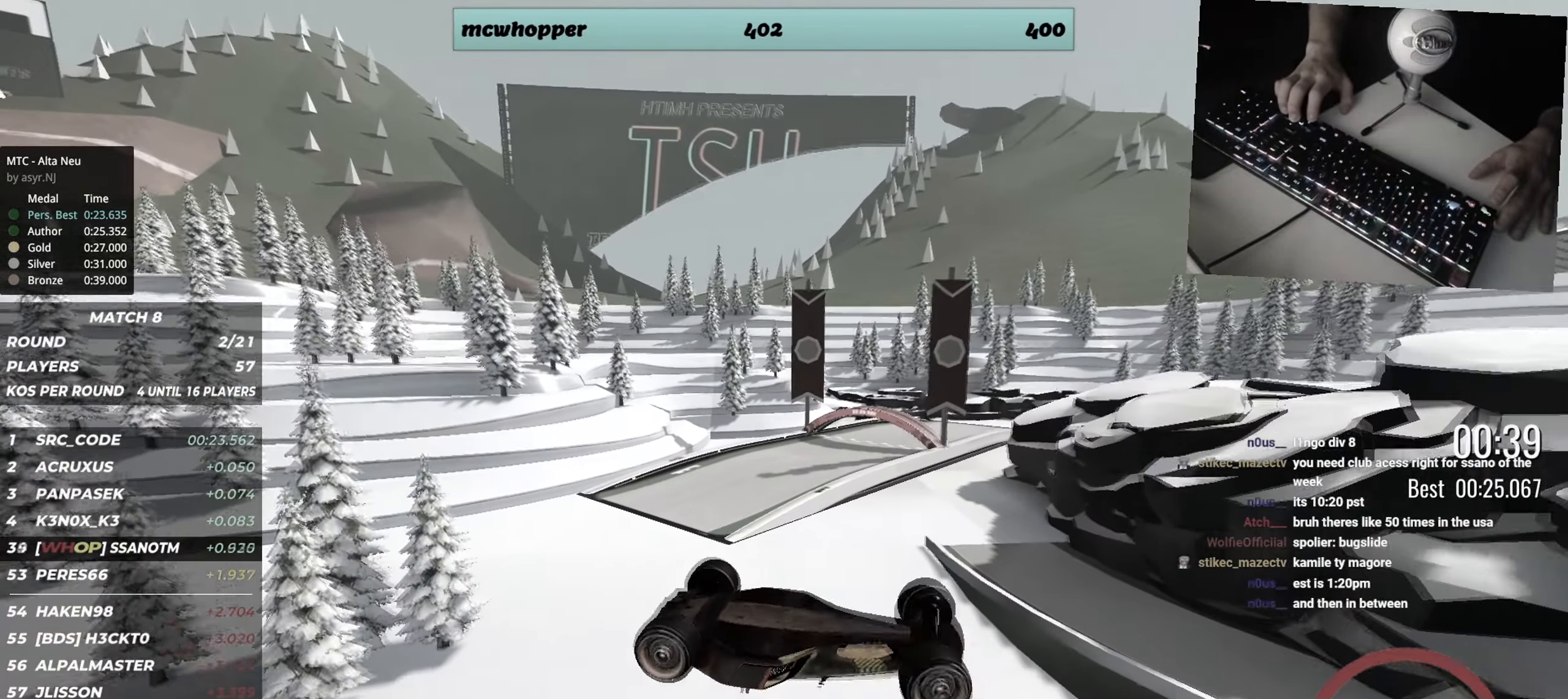
{"keys": ["left", "up"], "events": []}
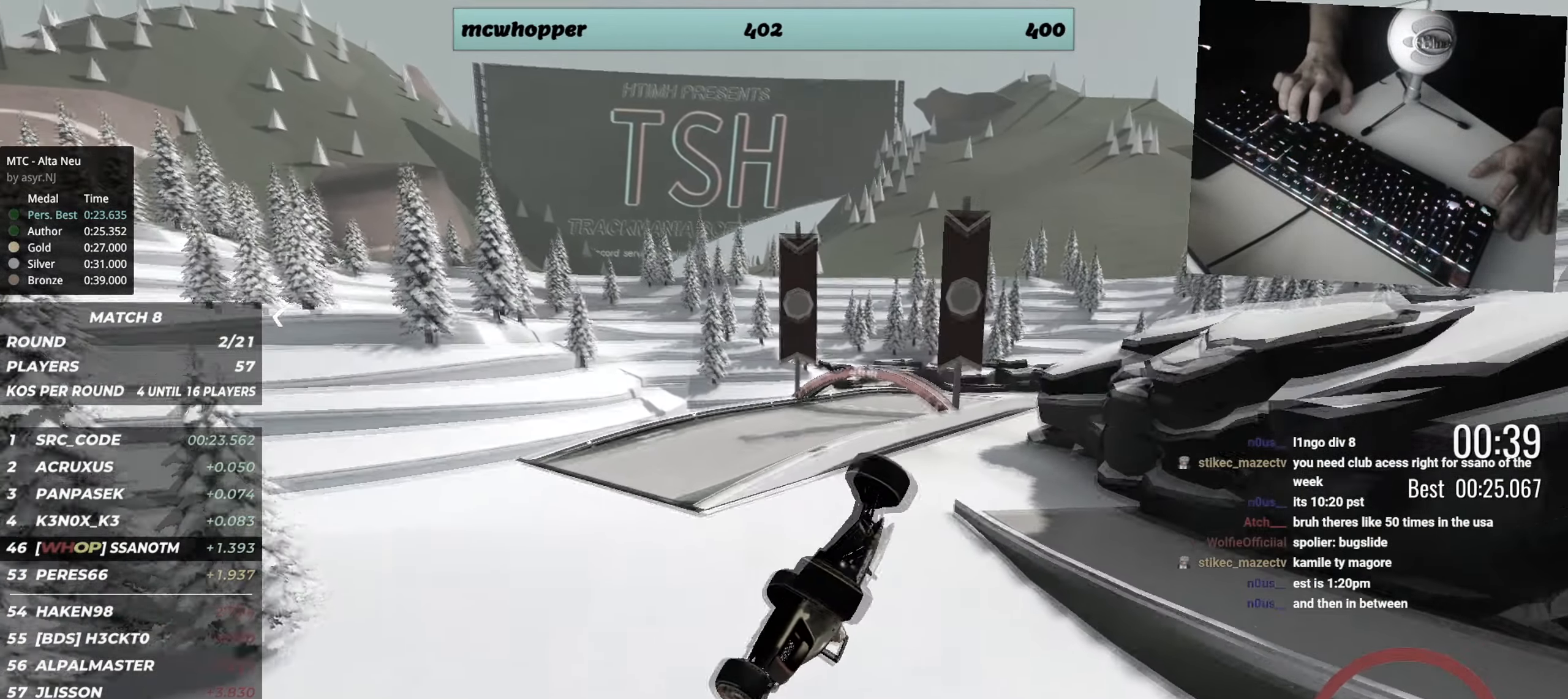
{"keys": ["right", "up"], "events": [[67, "left", "up"], [67, "right", "down"]]}
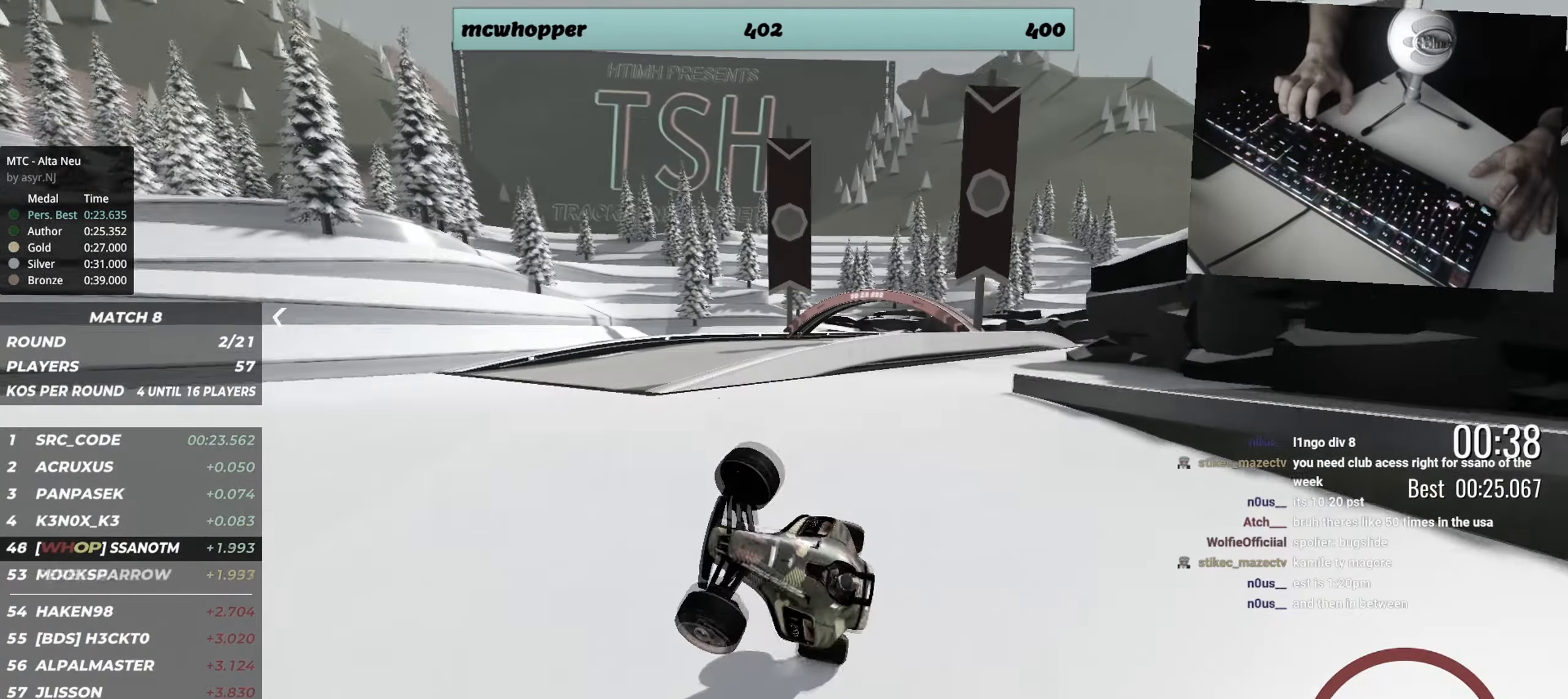
{"keys": ["right", "up"], "events": []}